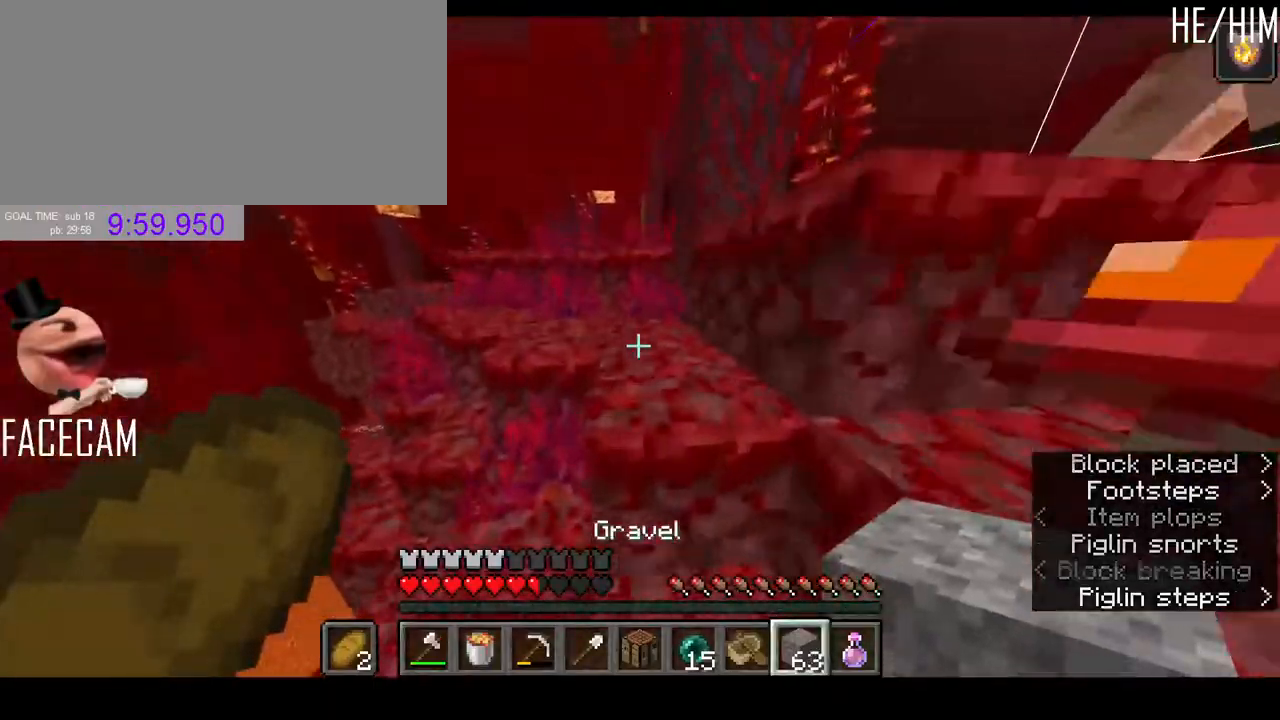
Gameplay with keyboard and mouse; each line is a JSON object with the keys and mouse buttons held at the frame after it. "events" lists presses ("down") and releases ("up") of "a", "ctrl", "d", "e", "q", "r", "s", "shift", "space", "tab", "w", "mouse_left", "mouse_right", "mouse_mb4" and "mouse_mb5" between this image and that frame as [ms after this image, input, new state], when the widget could be followed in between. "mouse_left", "mouse_right", "mouse_mb4", "mouse_mb5" = the "left", "right", "mb4", "mb5" buttons of the "mouse" list. No other keys are recorded. Fast repeated clicks can show as one long hold. Mouse movement is not recorded. Not read: f mouse_wheel.
{"keys": ["w"], "mouse": [], "events": [[133, "a", "down"], [267, "space", "up"], [300, "a", "up"]]}
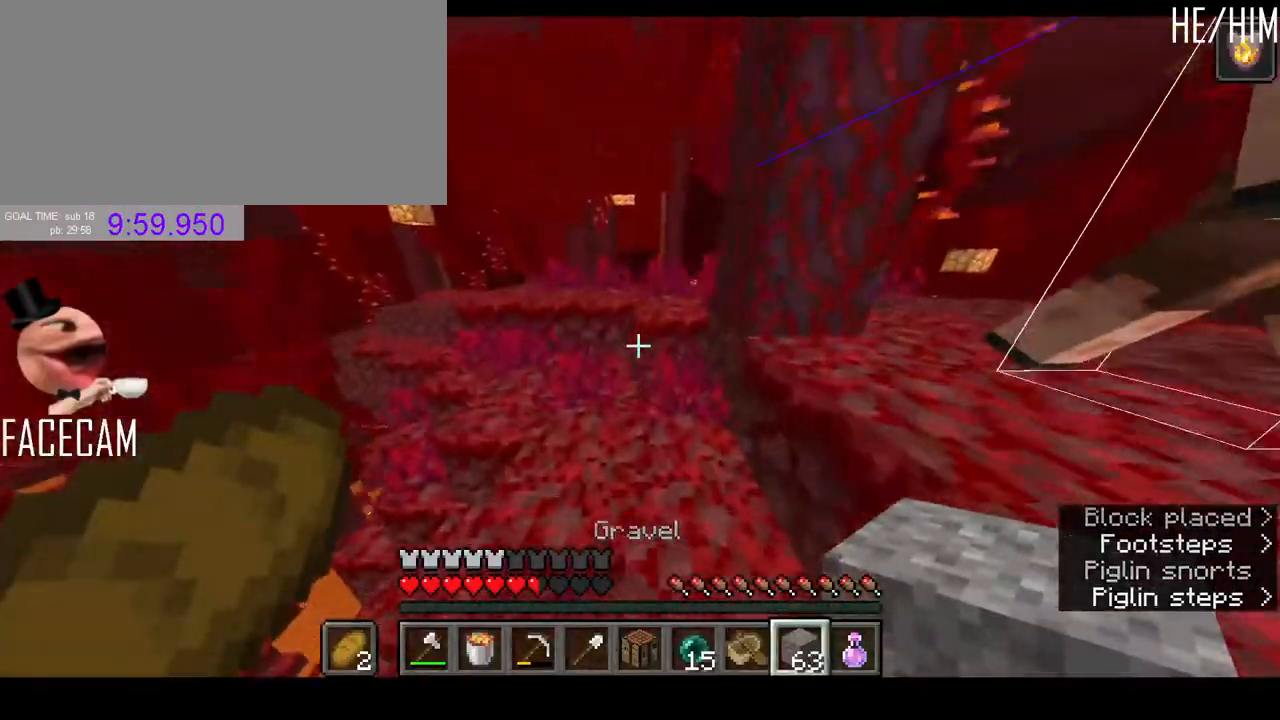
{"keys": ["space", "w"], "mouse": [], "events": [[200, "space", "down"]]}
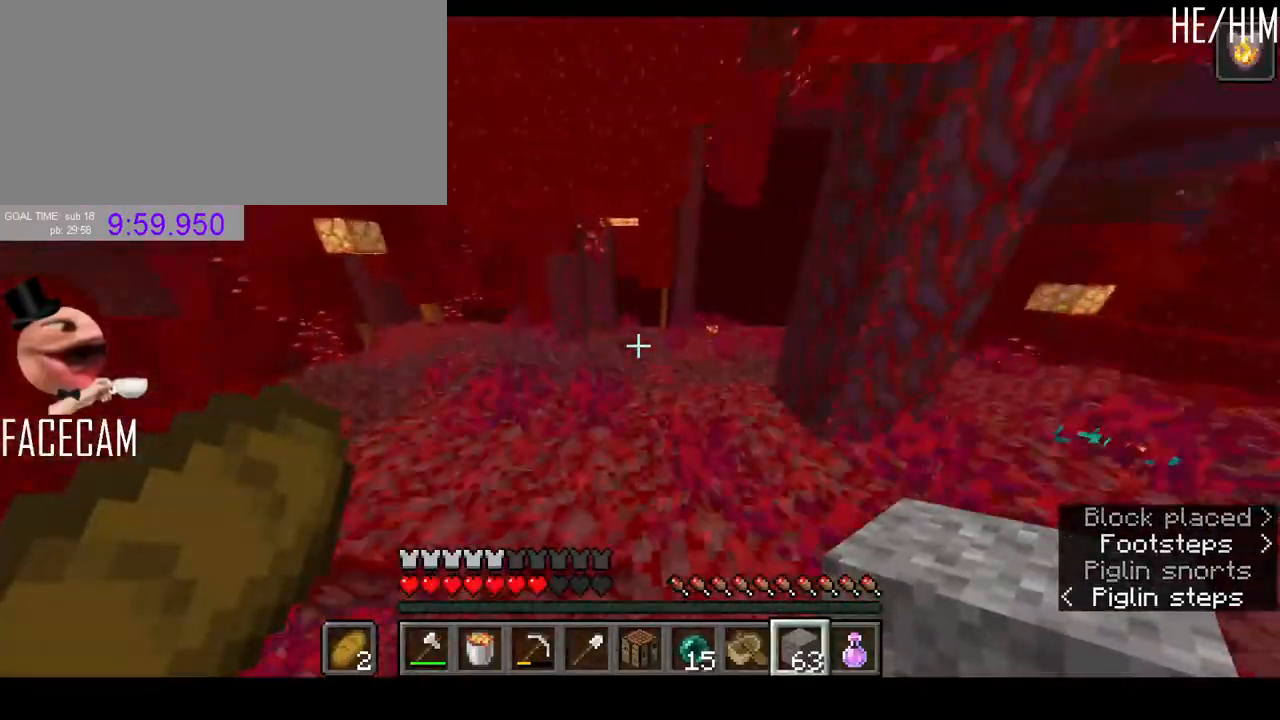
{"keys": ["d", "w"], "mouse": [], "events": [[400, "d", "down"], [400, "space", "up"]]}
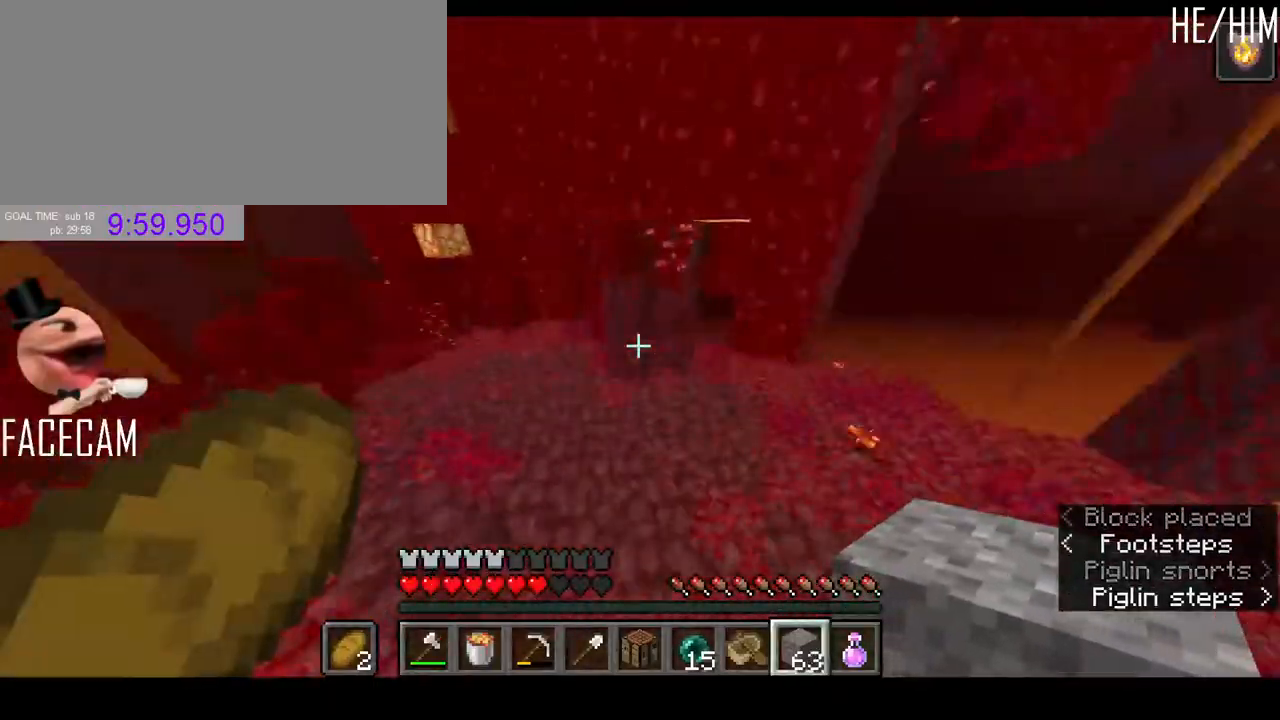
{"keys": ["w"], "mouse": [], "events": [[33, "d", "up"]]}
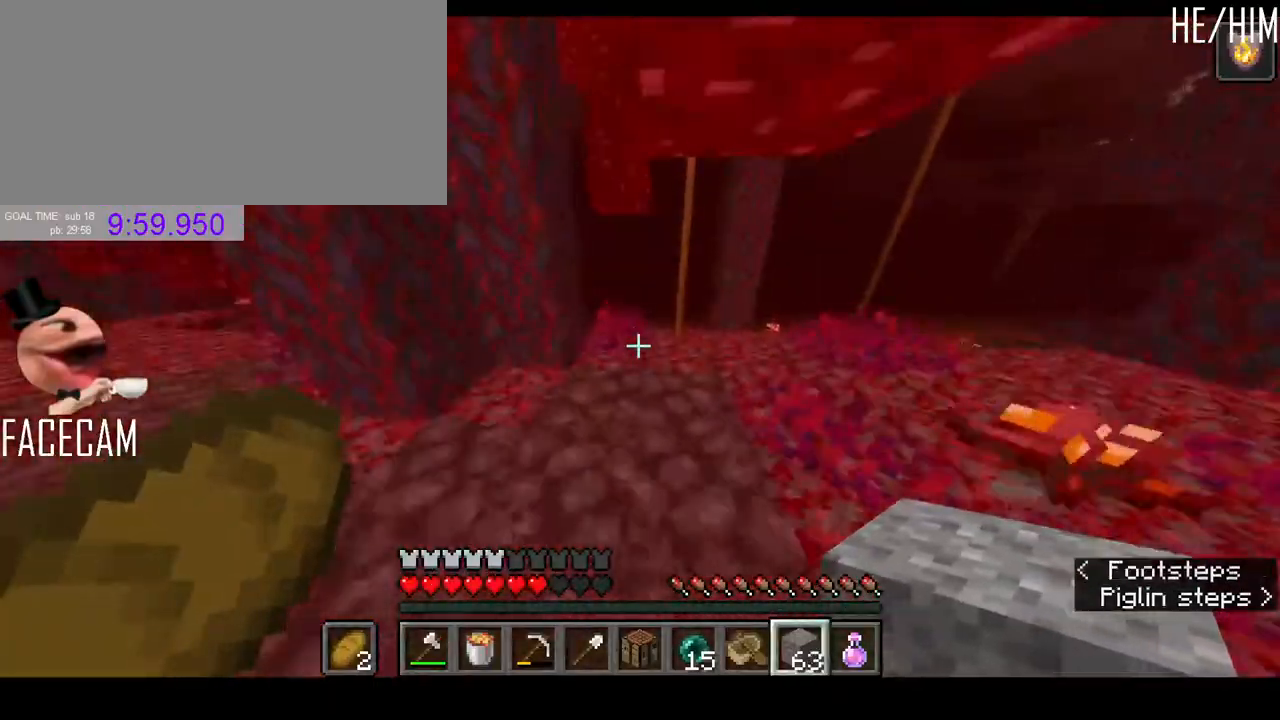
{"keys": ["d", "w"], "mouse": [], "events": [[100, "space", "down"], [200, "space", "up"], [467, "d", "down"]]}
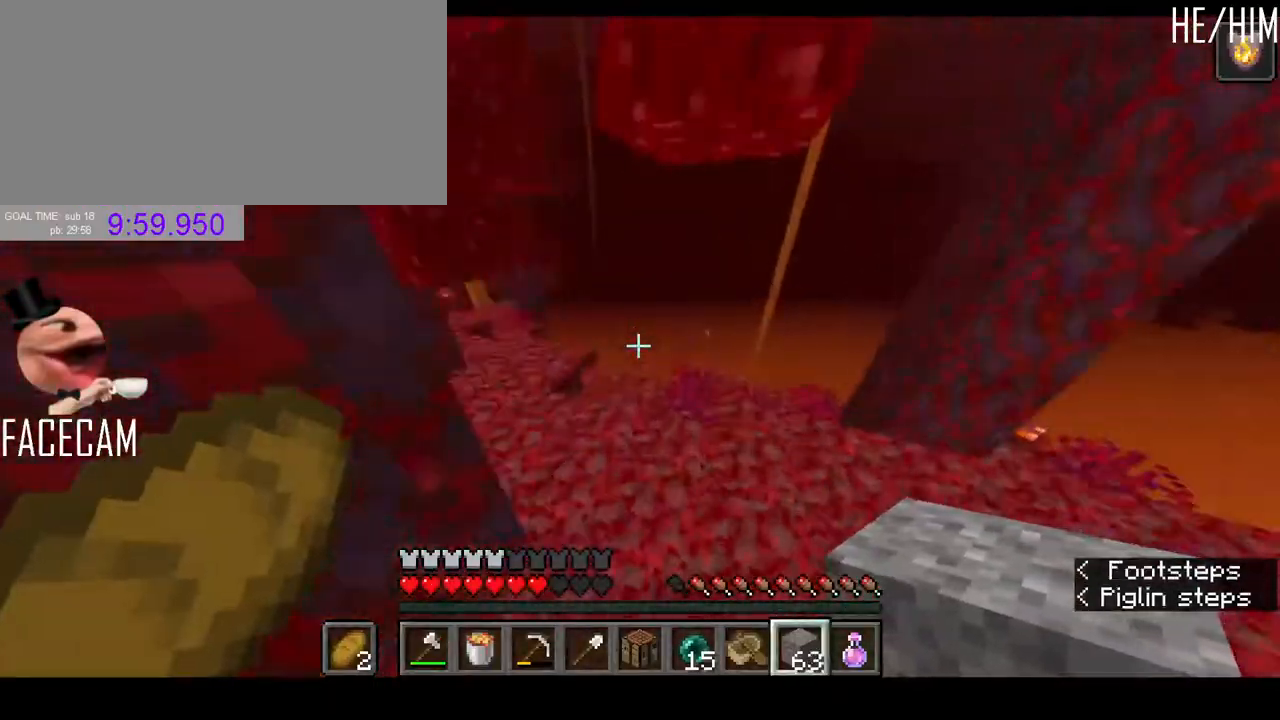
{"keys": ["d", "w"], "mouse": [], "events": [[267, "d", "up"], [333, "shift", "down"], [433, "d", "down"], [467, "shift", "up"]]}
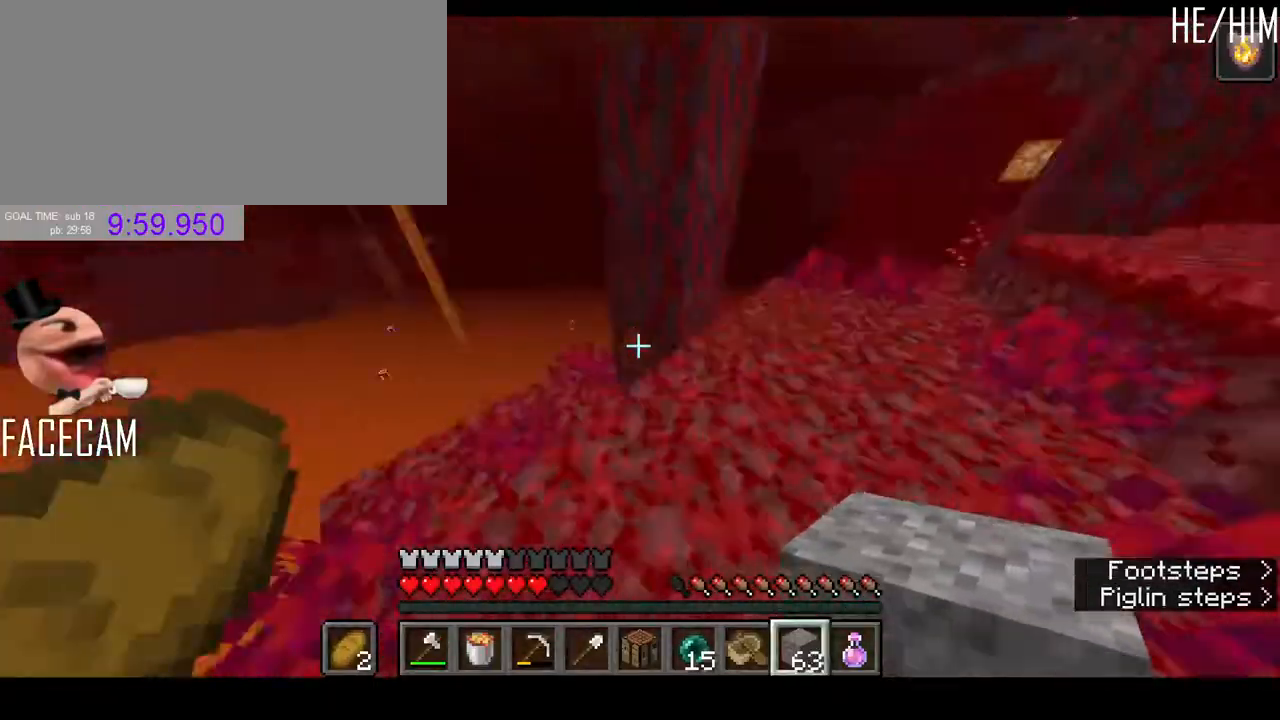
{"keys": ["w"], "mouse": [], "events": [[267, "d", "up"], [367, "space", "down"], [500, "space", "up"]]}
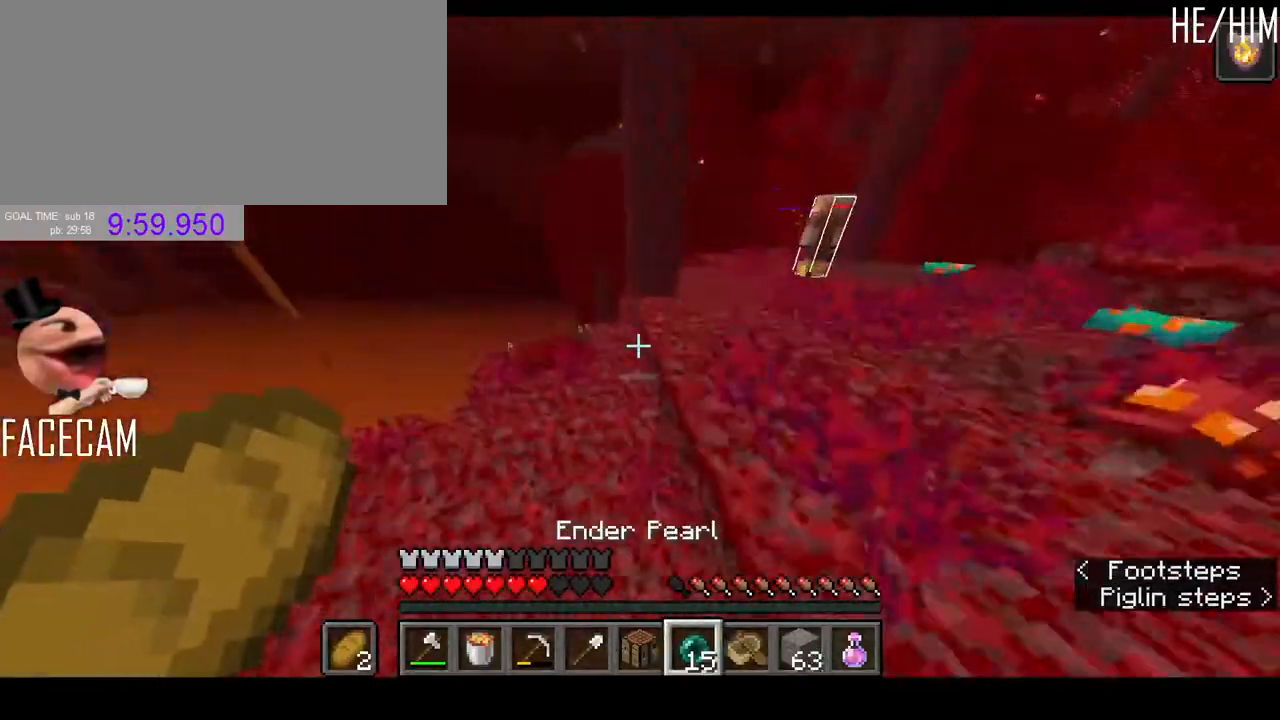
{"keys": ["d", "space", "w"], "mouse": [], "events": [[333, "d", "down"], [367, "space", "down"]]}
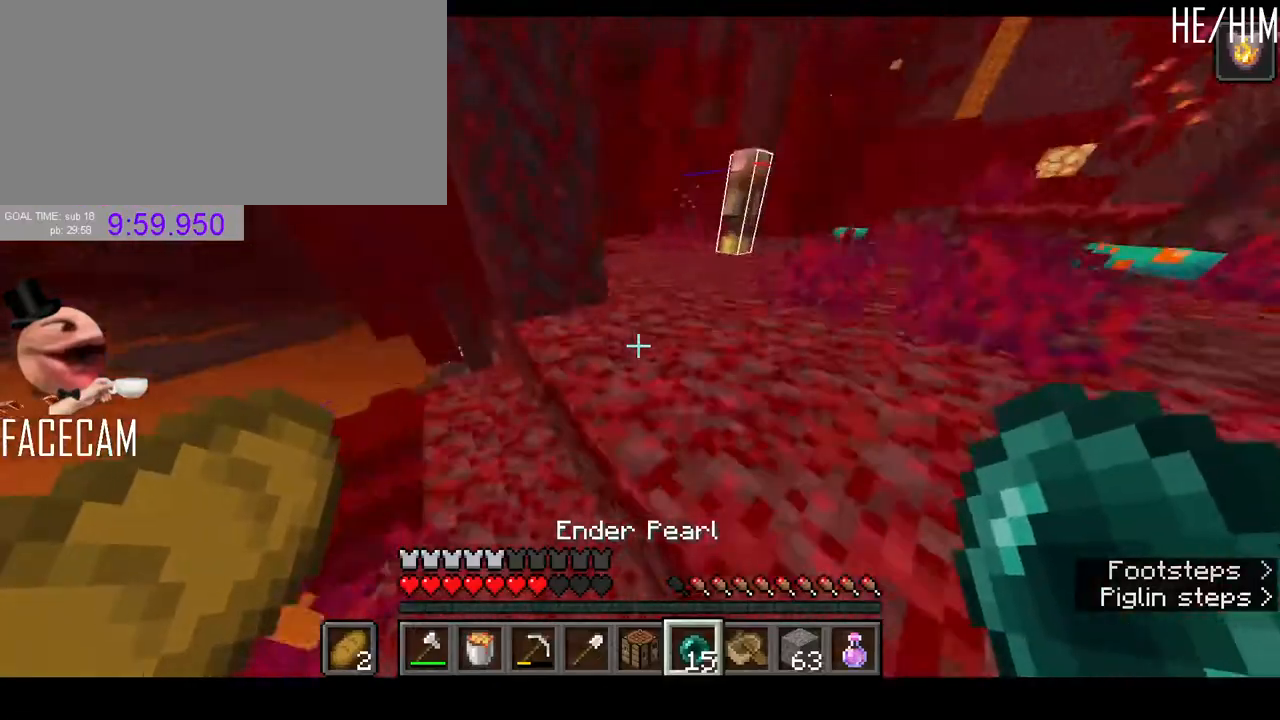
{"keys": ["space", "w"], "mouse": [], "events": [[100, "d", "up"], [267, "space", "up"], [467, "space", "down"]]}
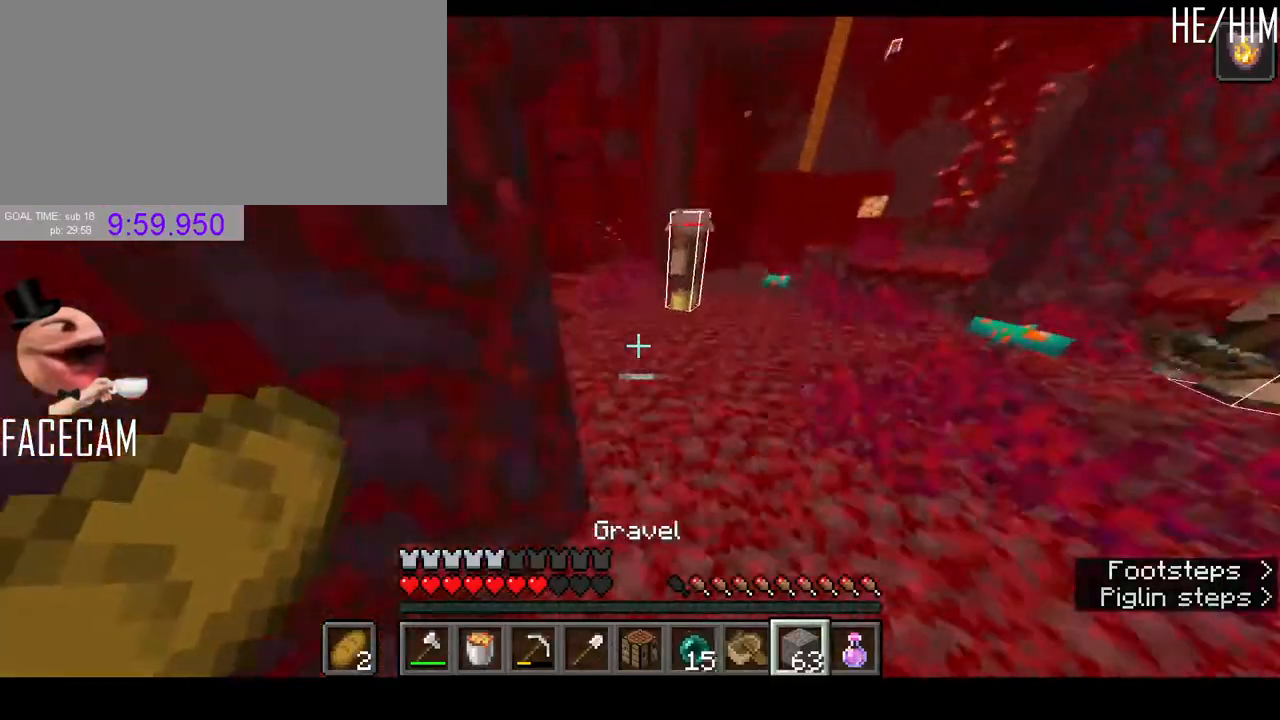
{"keys": ["w"], "mouse": [], "events": [[67, "d", "down"], [133, "space", "up"], [233, "d", "up"]]}
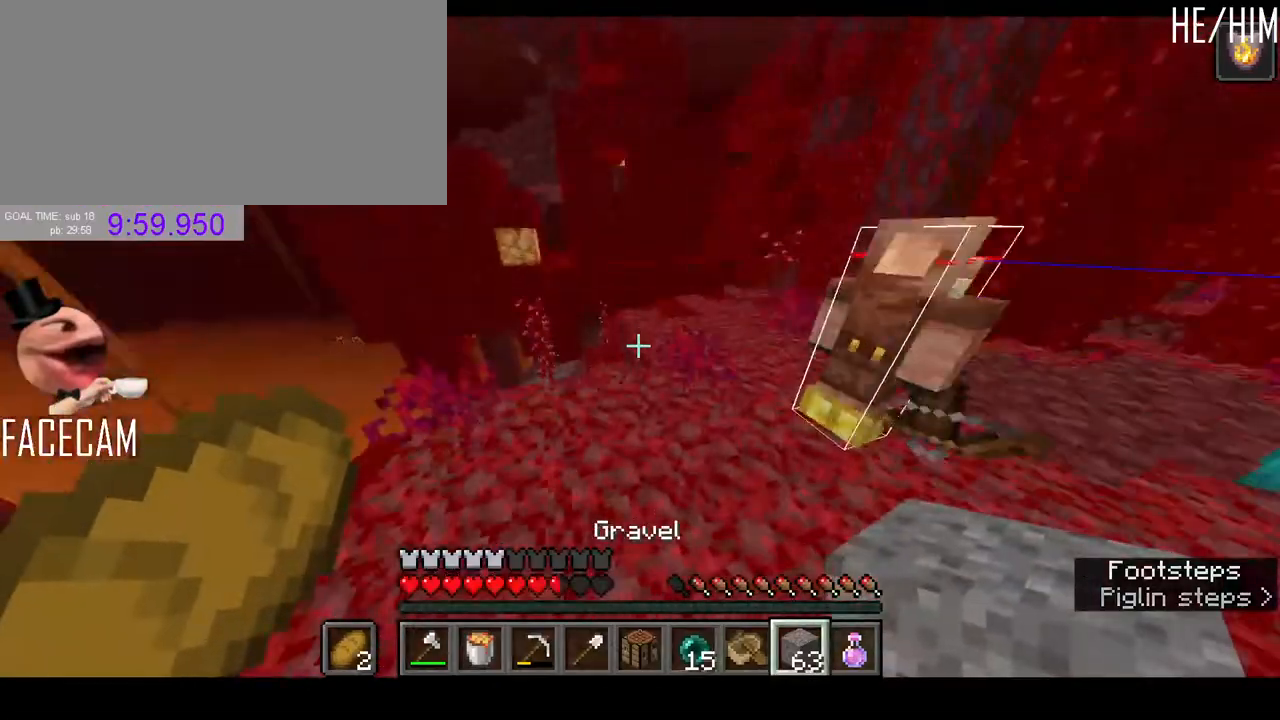
{"keys": ["space", "w"], "mouse": [], "events": [[300, "d", "down"], [433, "d", "up"], [500, "space", "down"]]}
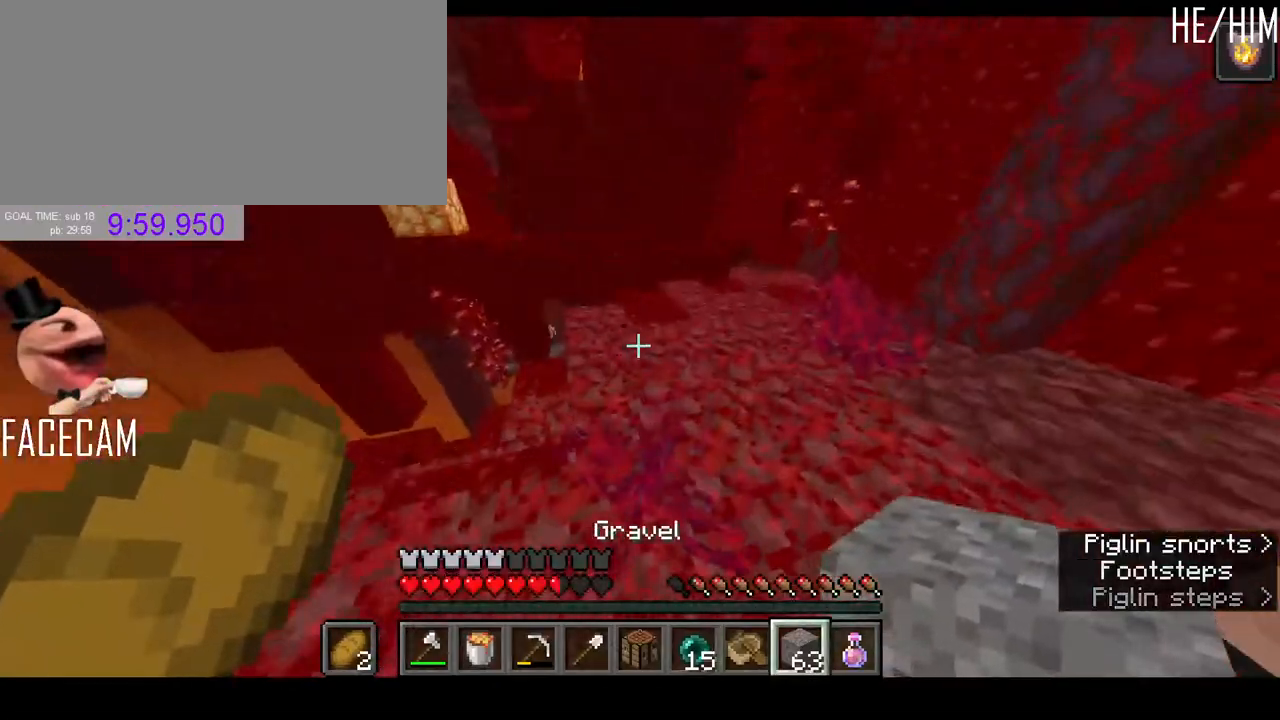
{"keys": ["a", "space", "w"], "mouse": []}
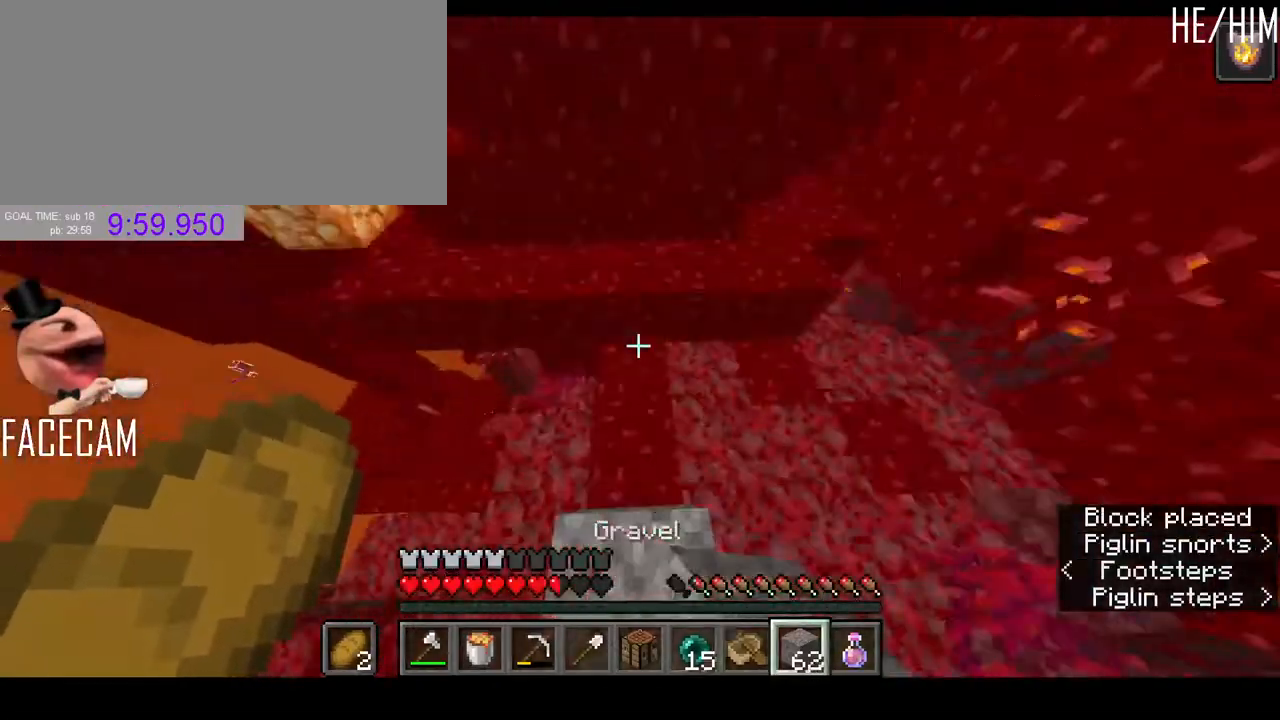
{"keys": ["a", "space"], "mouse": [], "events": [[100, "a", "up"], [233, "mouse_right", "down"], [267, "mouse_right", "up"], [400, "mouse_right", "down"], [433, "mouse_right", "up"], [433, "w", "up"], [467, "a", "down"]]}
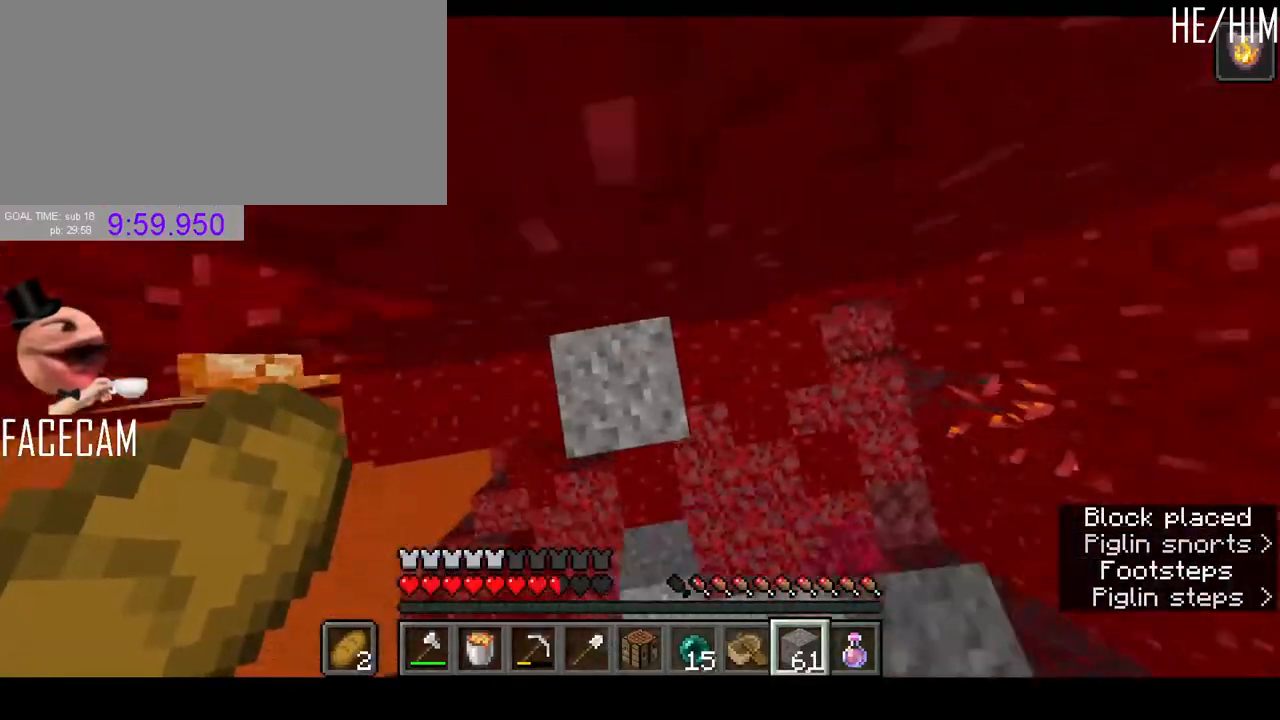
{"keys": ["space"], "mouse": [], "events": [[33, "mouse_right", "down"], [67, "a", "up"], [100, "mouse_right", "up"], [200, "mouse_right", "down"], [267, "mouse_right", "up"]]}
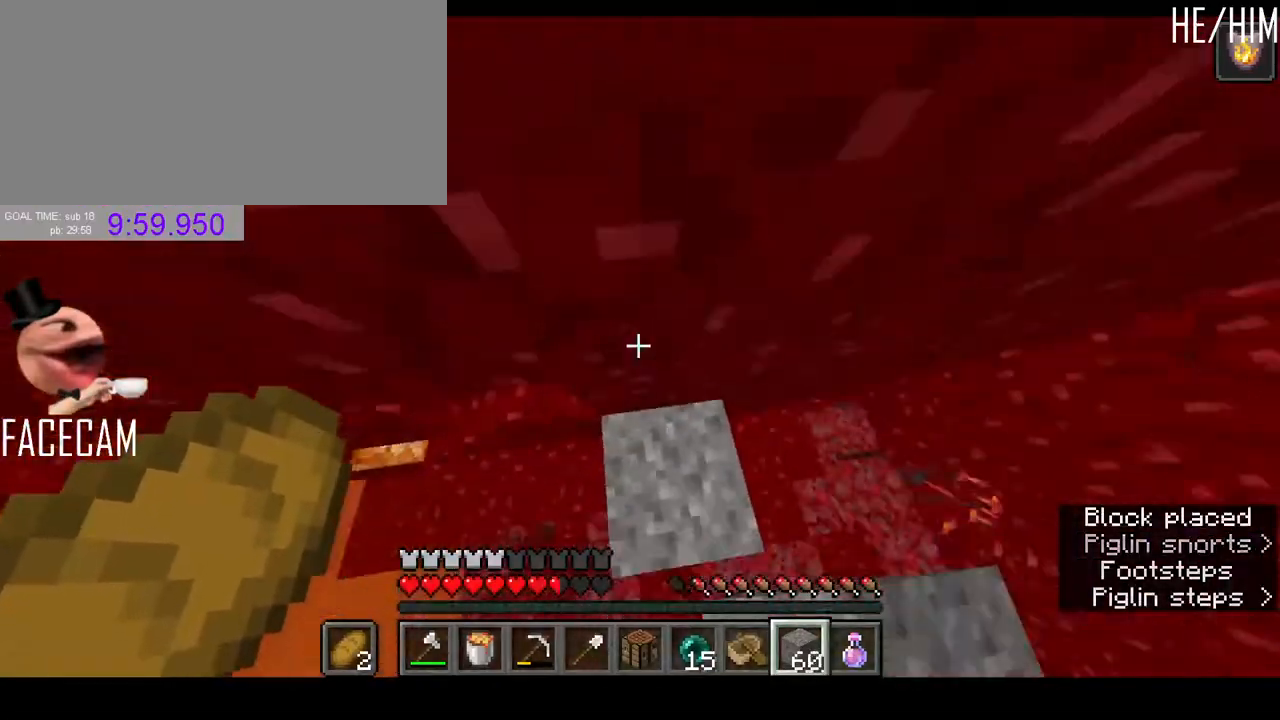
{"keys": ["space", "w"], "mouse": [], "events": [[133, "mouse_right", "down"], [200, "mouse_right", "up"], [267, "w", "down"]]}
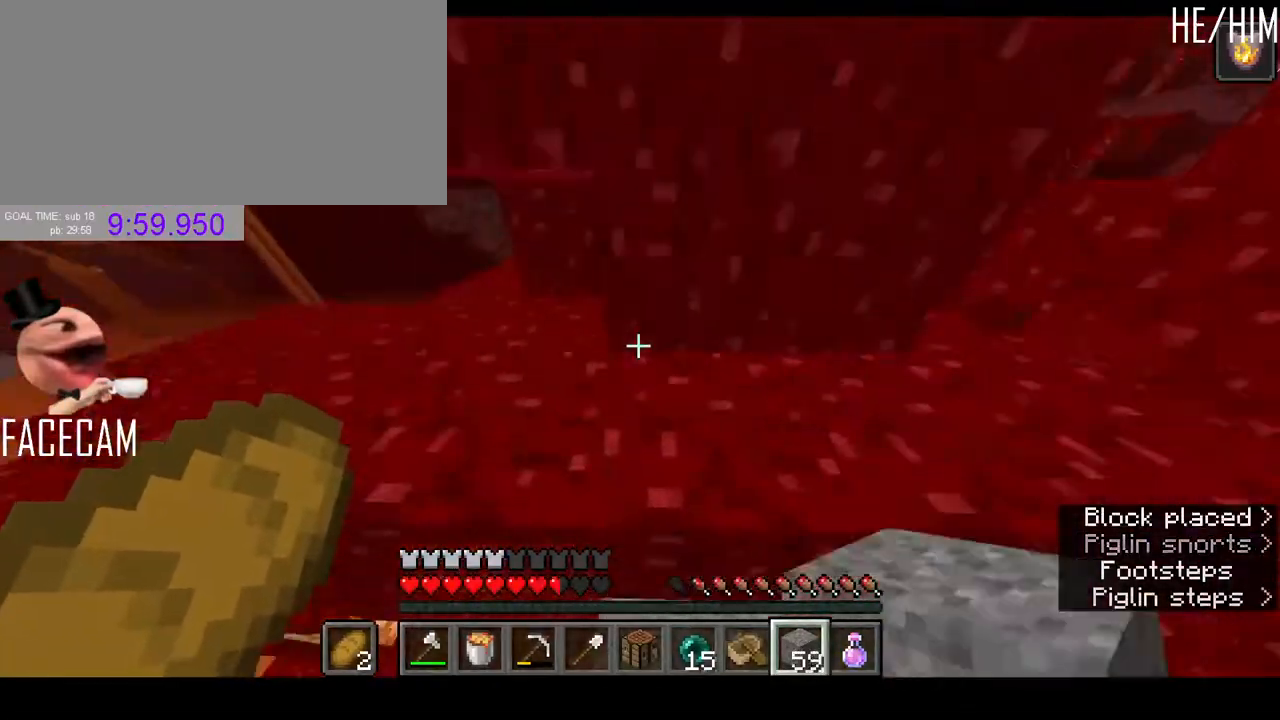
{"keys": ["a", "w"], "mouse": [], "events": [[233, "a", "down"], [233, "space", "up"]]}
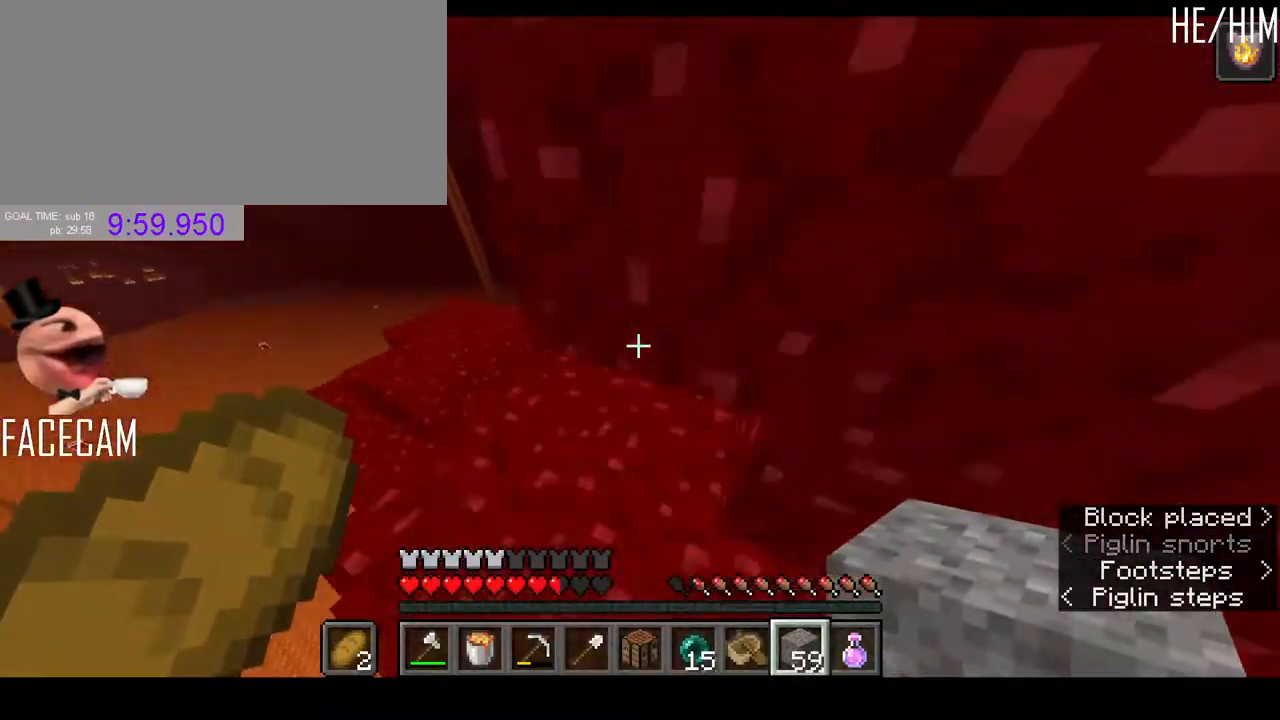
{"keys": ["d", "w"], "mouse": [], "events": [[267, "a", "up"], [267, "mouse_left", "down"], [400, "mouse_left", "up"], [433, "d", "down"]]}
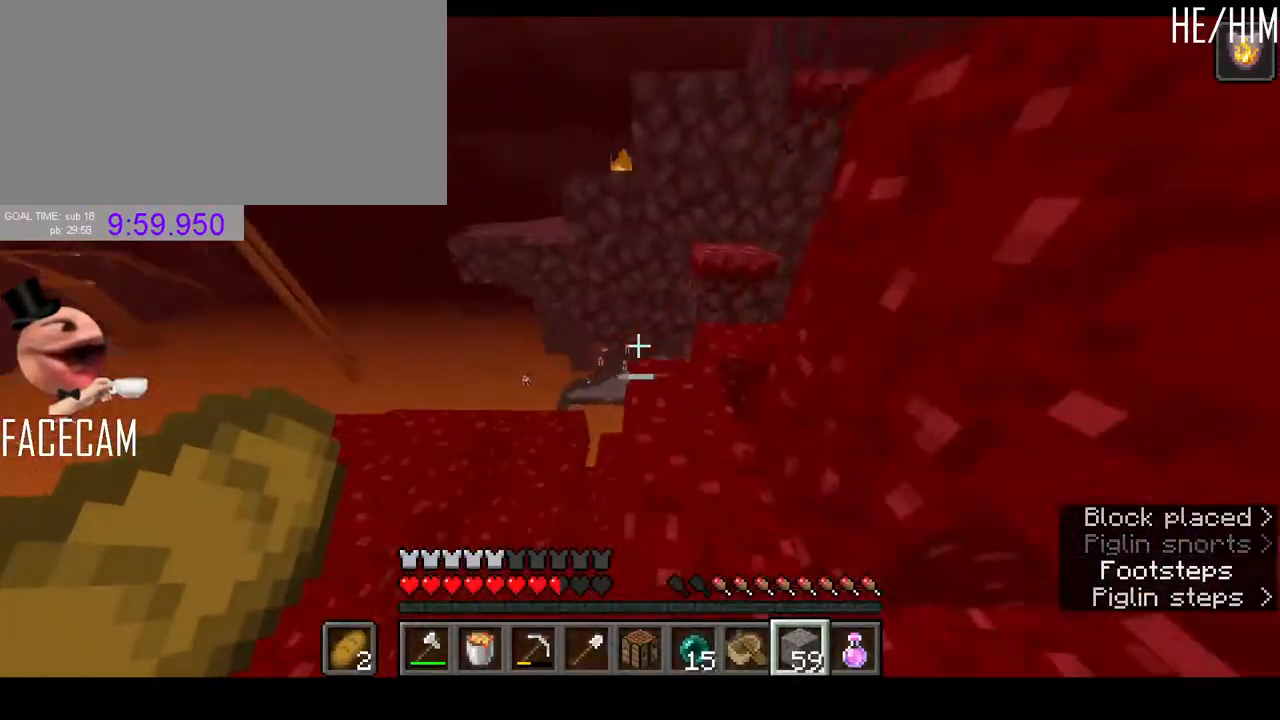
{"keys": ["d", "space", "w"], "mouse": [], "events": [[33, "d", "up"], [333, "space", "down"], [367, "d", "down"]]}